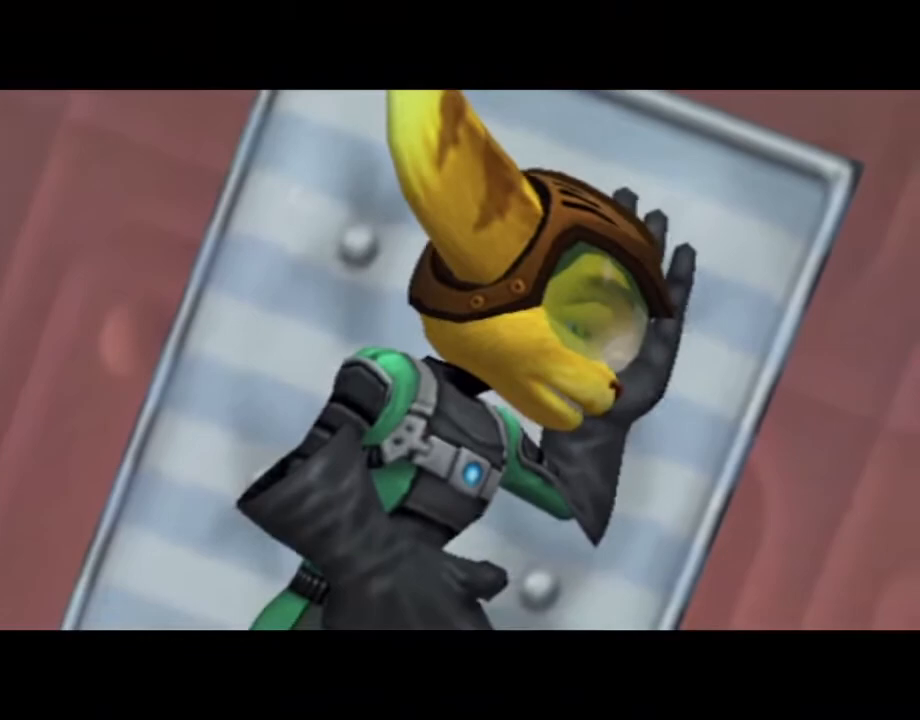
Gameplay with a controller (PlayStation layout); each line is a JSON object with the inputs held at the frame after it. "events" lists button and stick changes between this image and that frame as [ms after this image, input, new state], when the widget could be followed in between. Not read: L3 R3.
{"buttons": [], "left_stick": "up-left", "right_stick": "center", "events": [[100, "START", "down"], [217, "START", "up"], [233, "left_stick", "up"], [350, "left_stick", "up-left"]]}
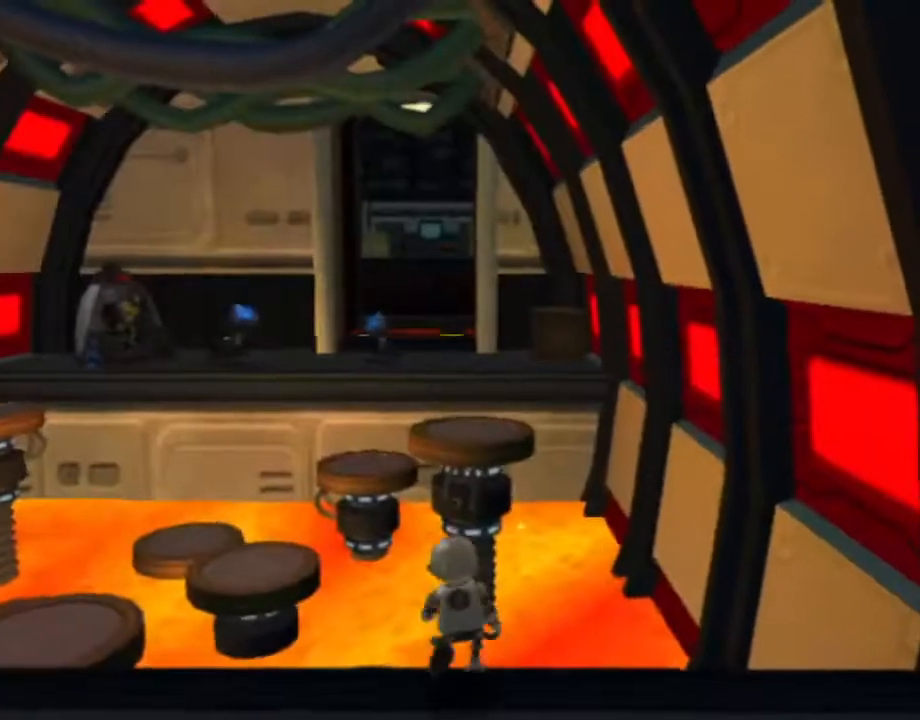
{"buttons": [], "left_stick": "up-left", "right_stick": "center", "events": [[150, "CROSS", "down"], [200, "CROSS", "up"]]}
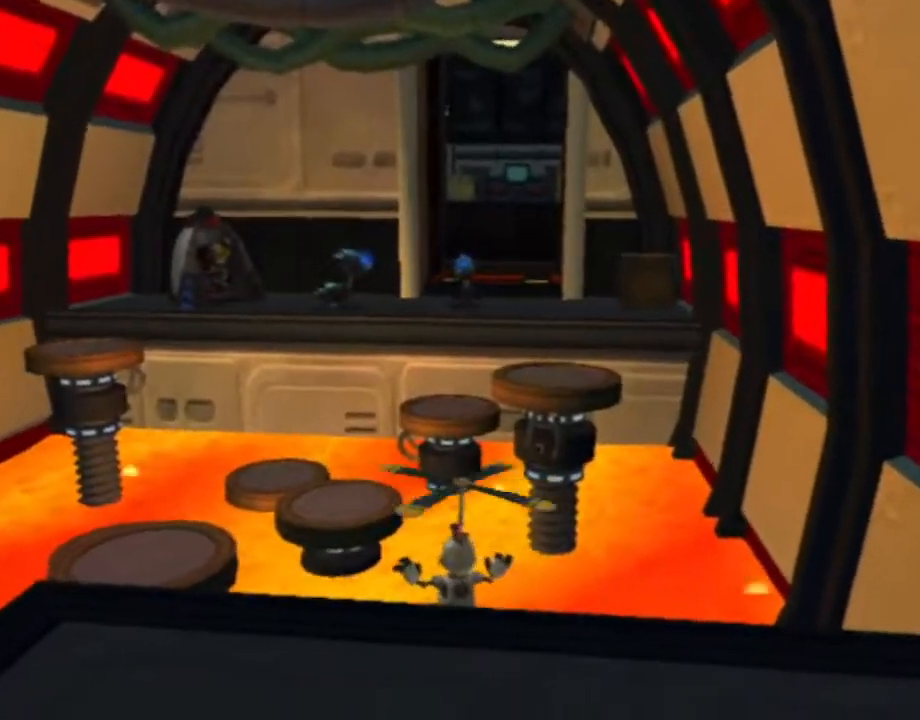
{"buttons": [], "left_stick": "up-left", "right_stick": "center", "events": []}
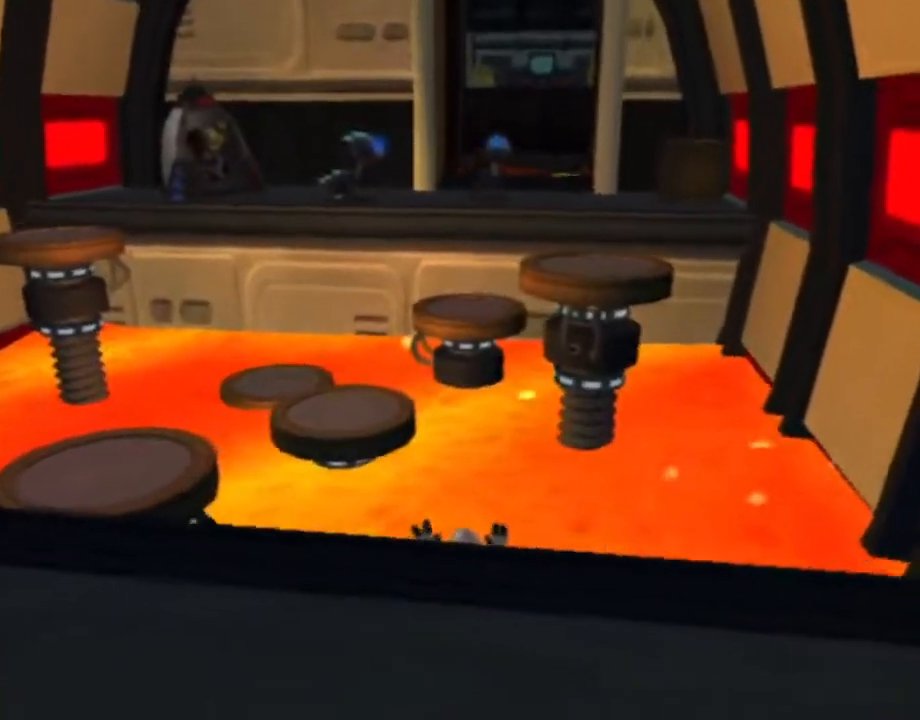
{"buttons": [], "left_stick": "center", "right_stick": "center", "events": [[267, "left_stick", "center"]]}
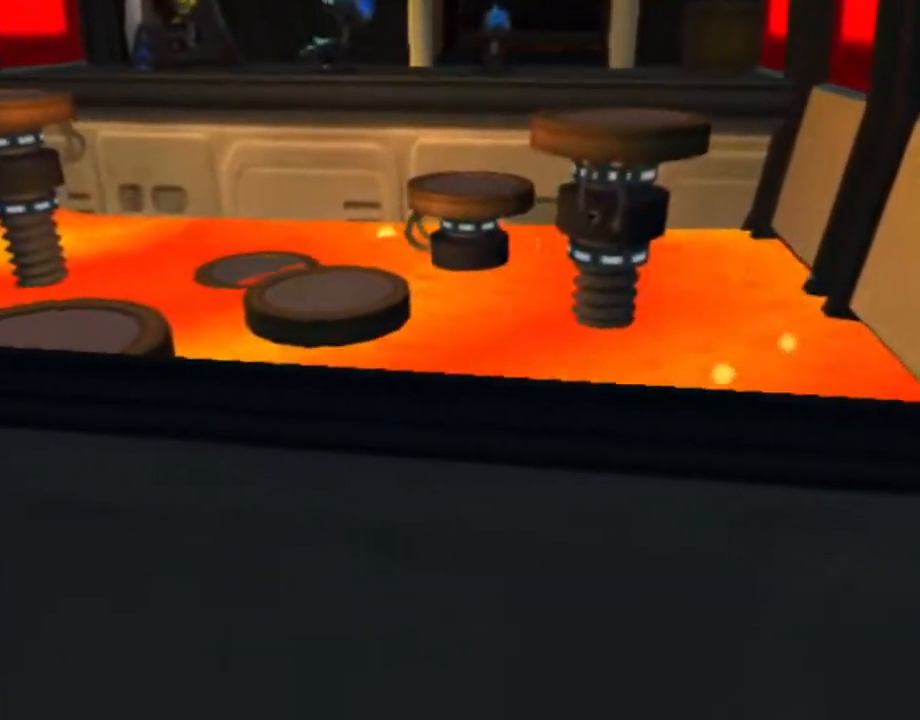
{"buttons": [], "left_stick": "center", "right_stick": "center"}
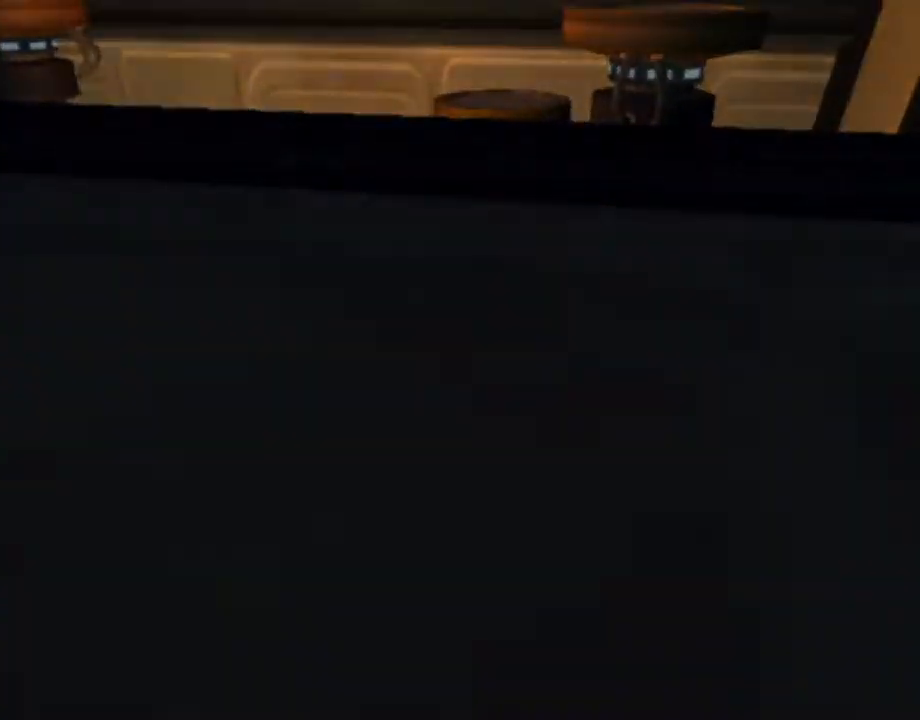
{"buttons": [], "left_stick": "up", "right_stick": "center", "events": [[333, "left_stick", "up"]]}
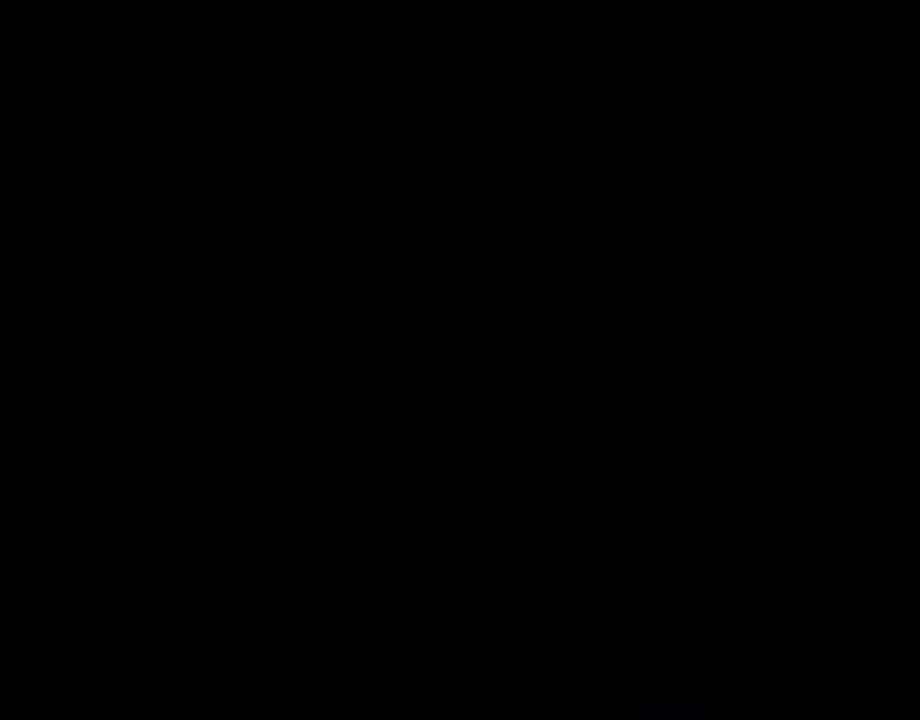
{"buttons": [], "left_stick": "up-left", "right_stick": "center", "events": [[183, "left_stick", "up-left"]]}
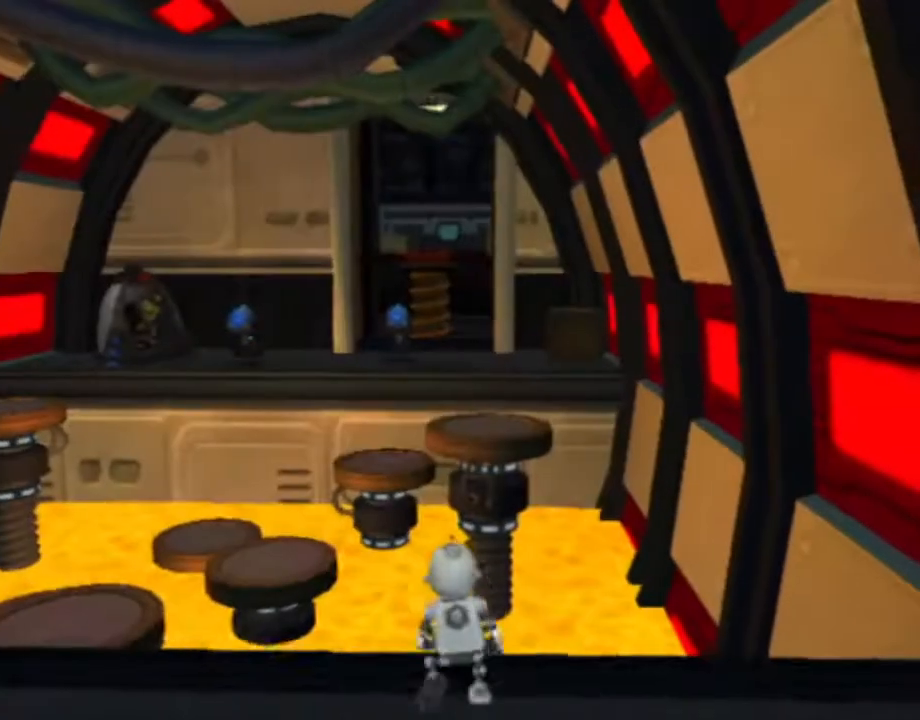
{"buttons": [], "left_stick": "up-left", "right_stick": "center", "events": [[233, "CROSS", "down"], [317, "CROSS", "up"]]}
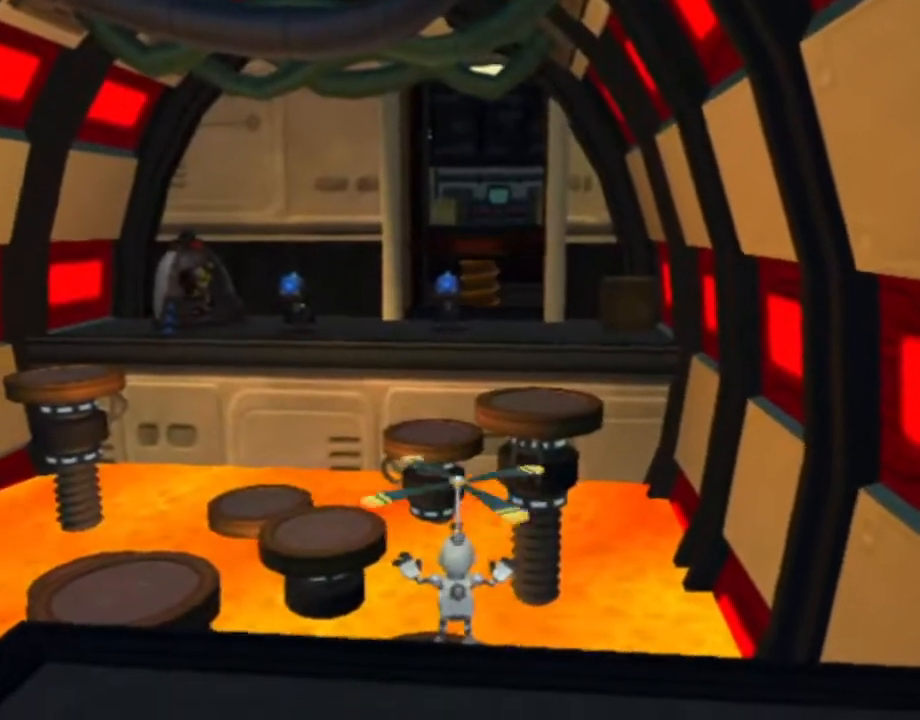
{"buttons": [], "left_stick": "up-left", "right_stick": "center", "events": []}
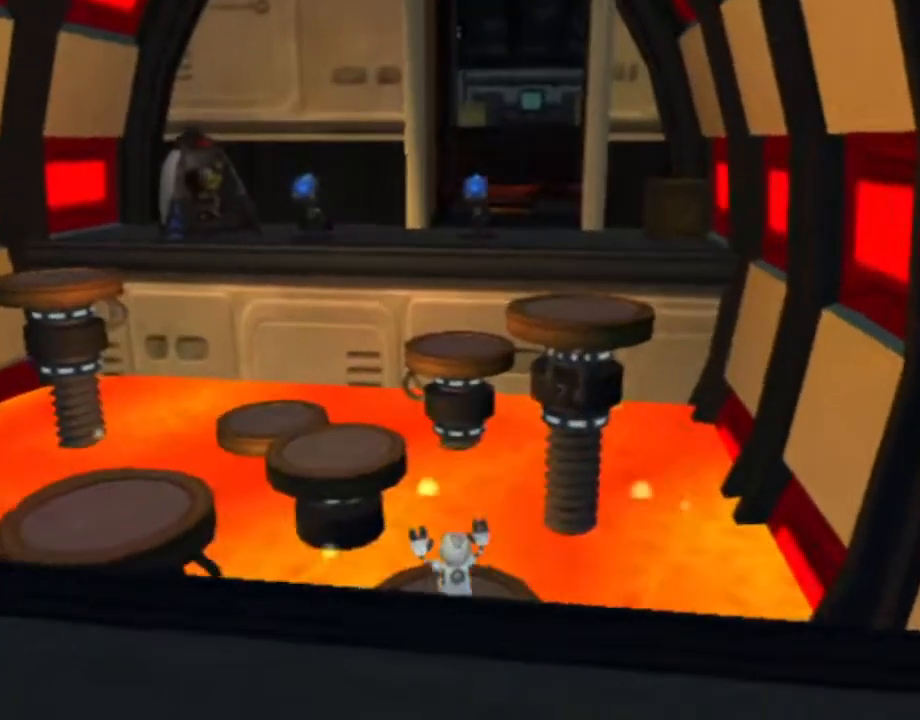
{"buttons": ["CROSS"], "left_stick": "up-left", "right_stick": "center", "events": [[400, "CROSS", "down"]]}
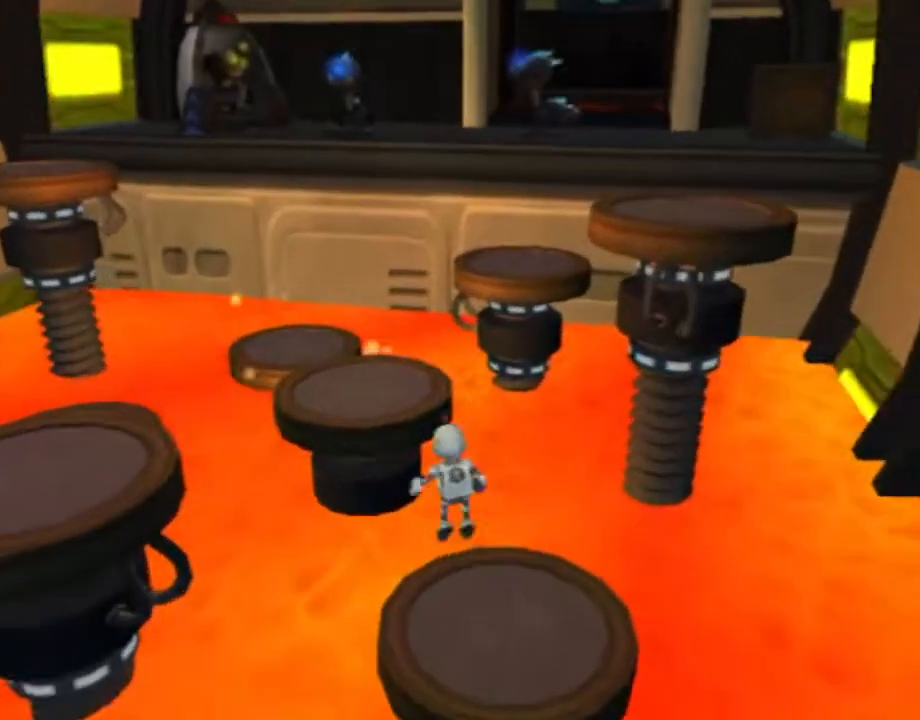
{"buttons": [], "left_stick": "up", "right_stick": "center", "events": [[83, "CROSS", "up"], [267, "CROSS", "down"], [383, "CROSS", "up"], [450, "left_stick", "up"]]}
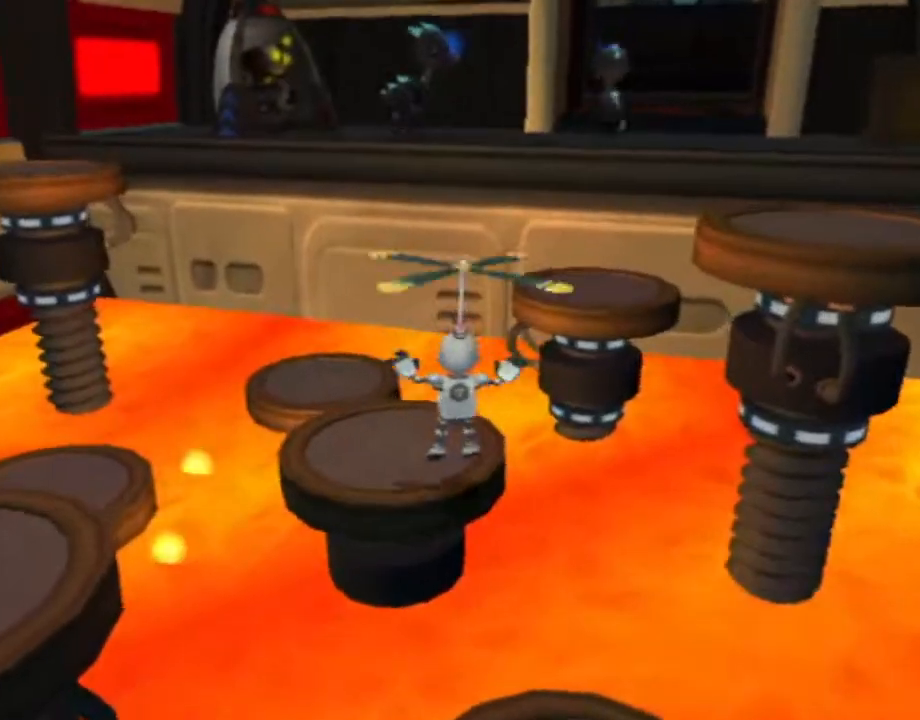
{"buttons": ["CROSS"], "left_stick": "up-right", "right_stick": "center", "events": [[200, "left_stick", "up-right"], [383, "CROSS", "down"]]}
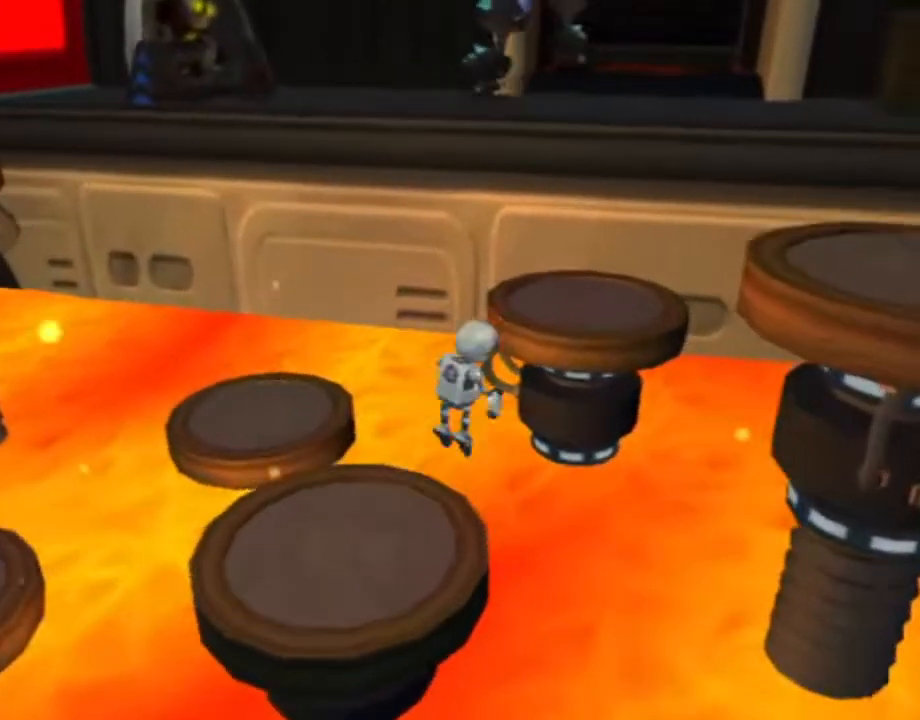
{"buttons": [], "left_stick": "up-right", "right_stick": "center", "events": [[50, "CROSS", "up"], [267, "CROSS", "down"], [350, "CROSS", "up"]]}
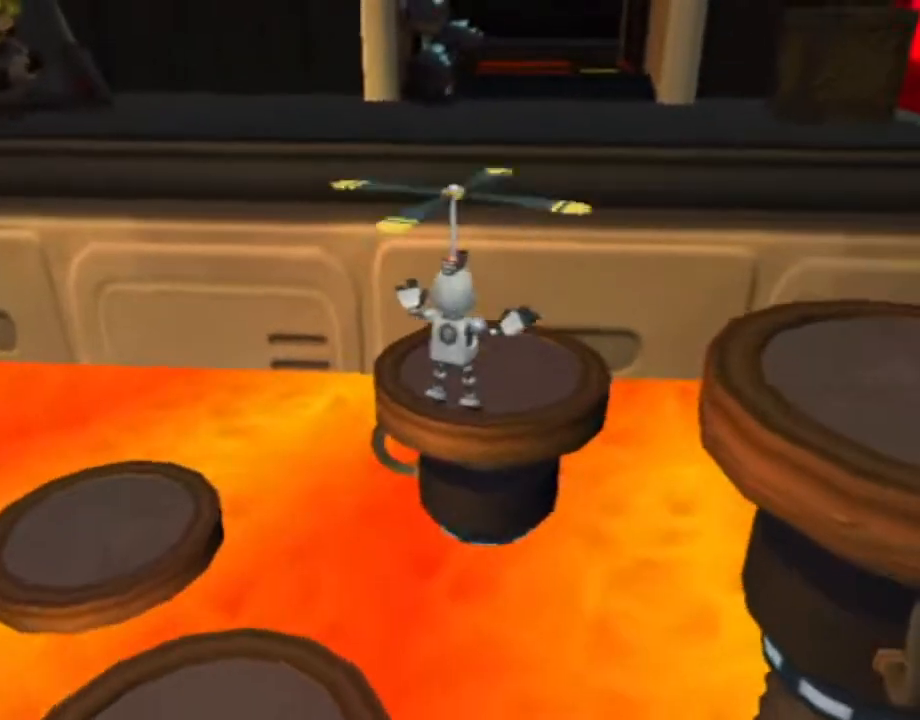
{"buttons": ["CROSS"], "left_stick": "up", "right_stick": "center", "events": [[150, "left_stick", "up"], [500, "CROSS", "down"]]}
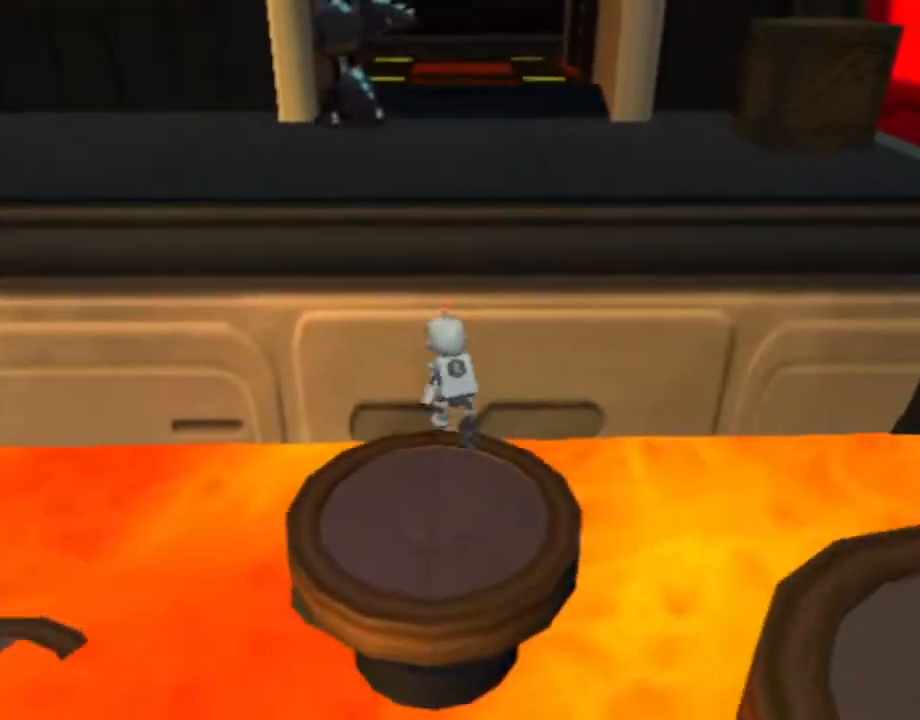
{"buttons": [], "left_stick": "up", "right_stick": "center", "events": [[217, "CROSS", "up"], [367, "CROSS", "down"], [467, "CROSS", "up"]]}
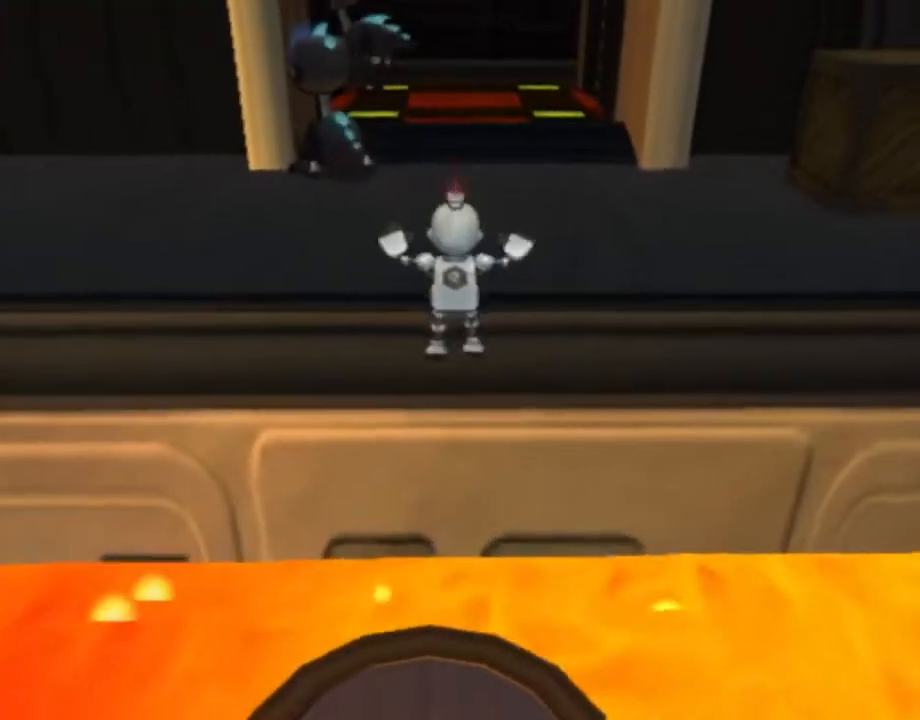
{"buttons": [], "left_stick": "up", "right_stick": "center", "events": [[183, "right_stick", "right"], [317, "right_stick", "center"]]}
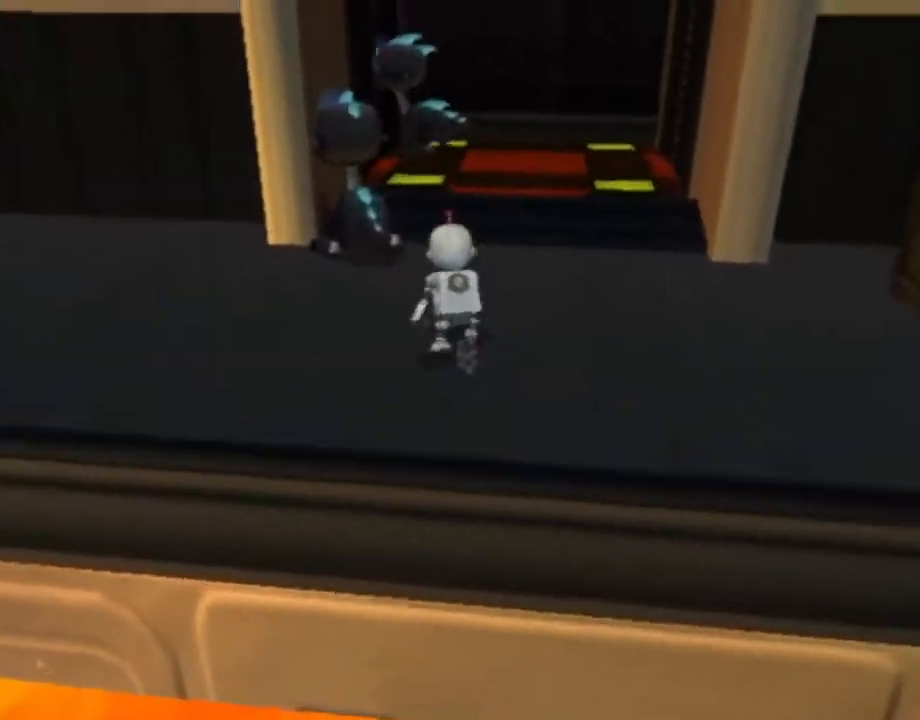
{"buttons": [], "left_stick": "up", "right_stick": "center", "events": [[267, "SQUARE", "down"], [383, "SQUARE", "up"]]}
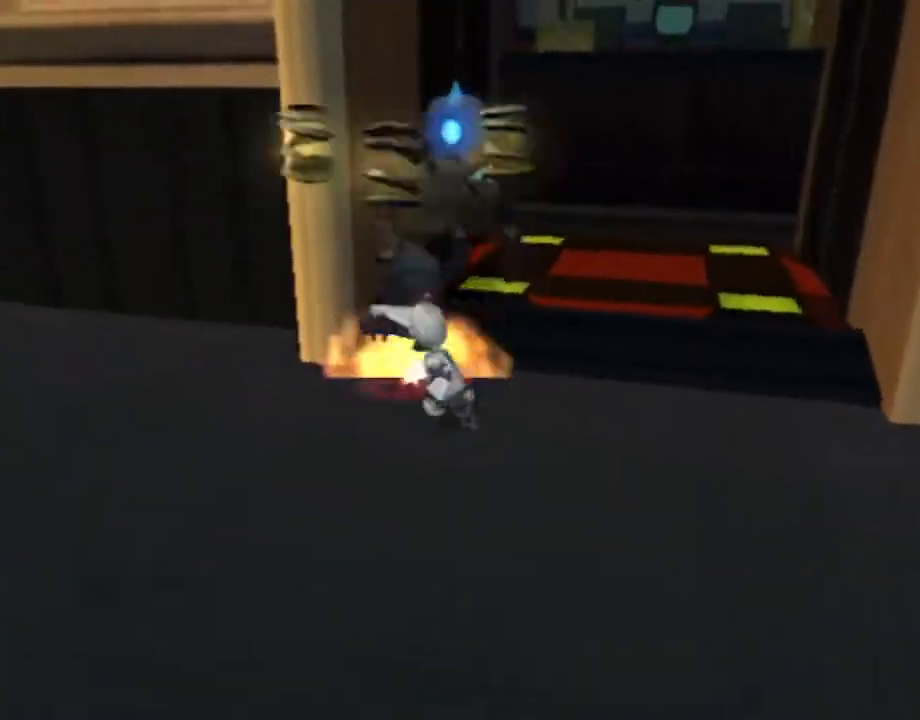
{"buttons": [], "left_stick": "up", "right_stick": "center", "events": [[67, "right_stick", "right"], [183, "right_stick", "center"], [317, "SQUARE", "down"], [417, "SQUARE", "up"]]}
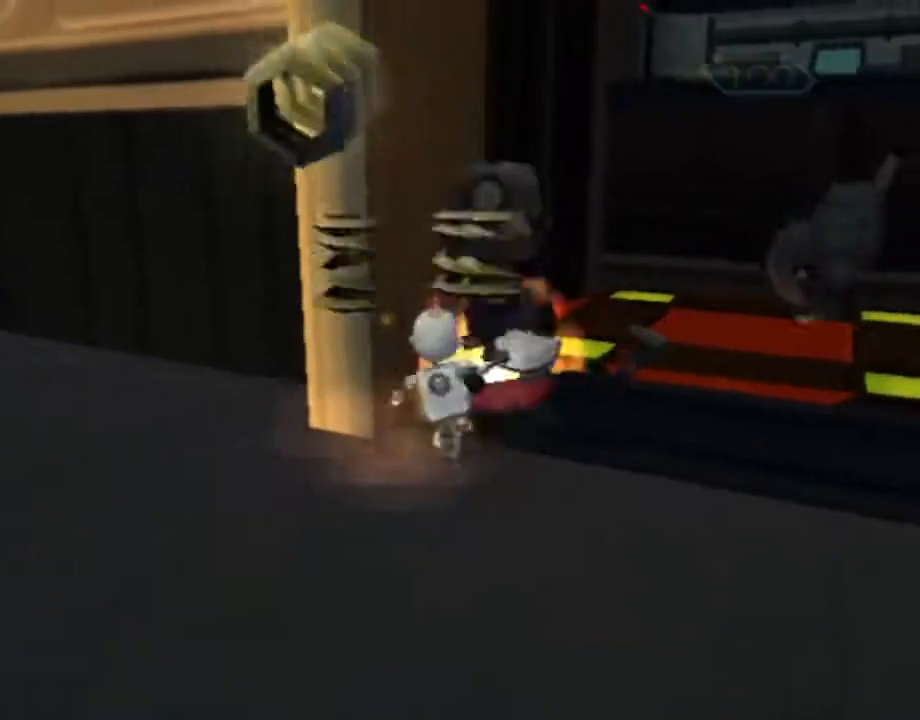
{"buttons": [], "left_stick": "up", "right_stick": "center", "events": [[150, "right_stick", "right"], [433, "right_stick", "center"]]}
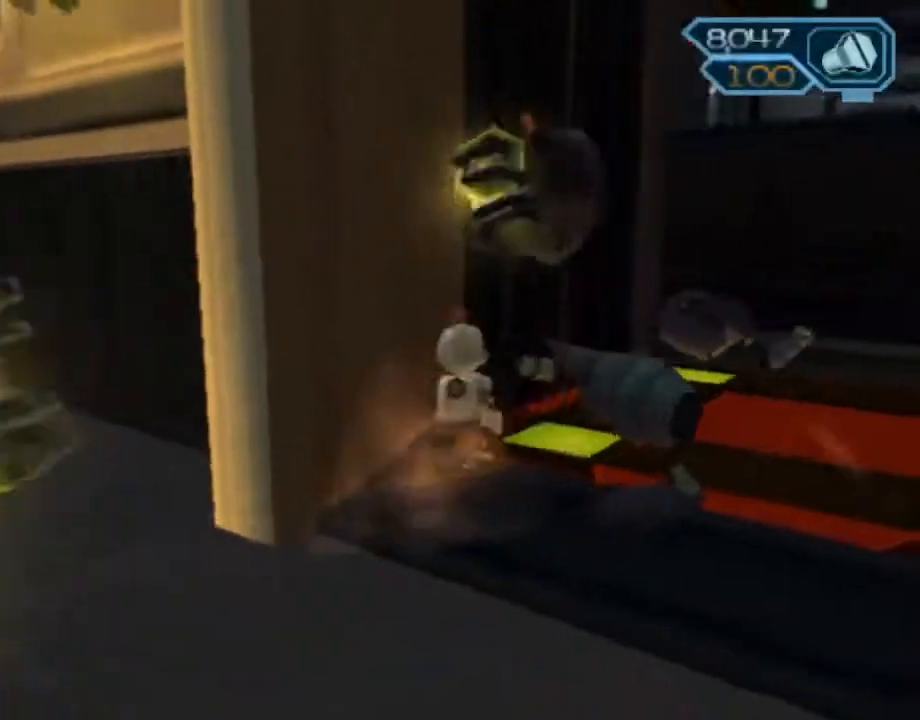
{"buttons": [], "left_stick": "up", "right_stick": "right", "events": [[117, "TRIANGLE", "down"], [183, "TRIANGLE", "up"], [217, "CROSS", "down"], [367, "CROSS", "up"], [483, "right_stick", "right"]]}
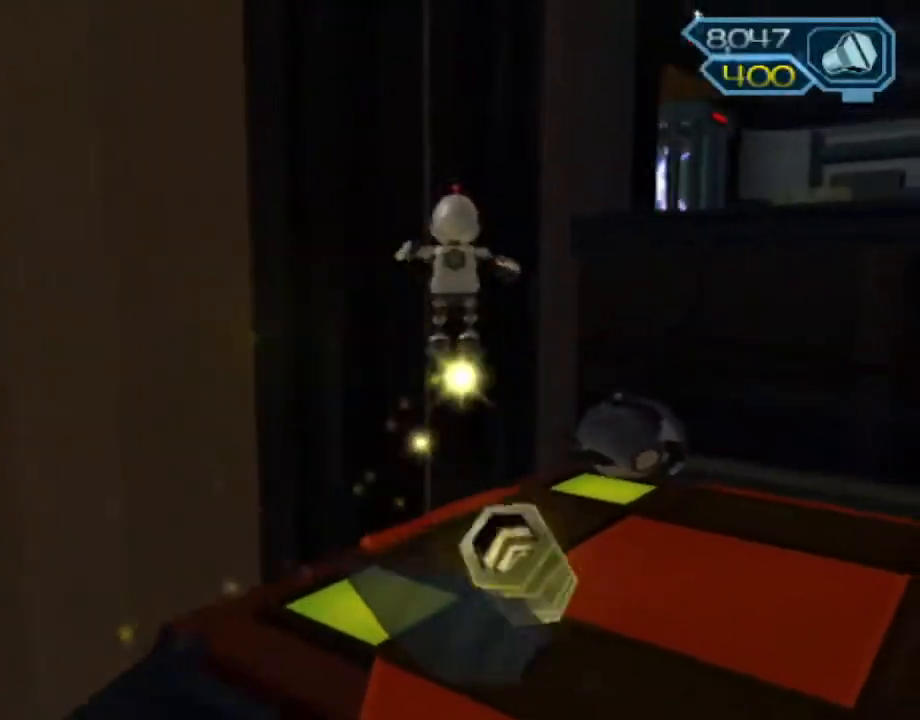
{"buttons": [], "left_stick": "up", "right_stick": "center", "events": [[200, "right_stick", "center"], [283, "CROSS", "down"], [467, "CROSS", "up"]]}
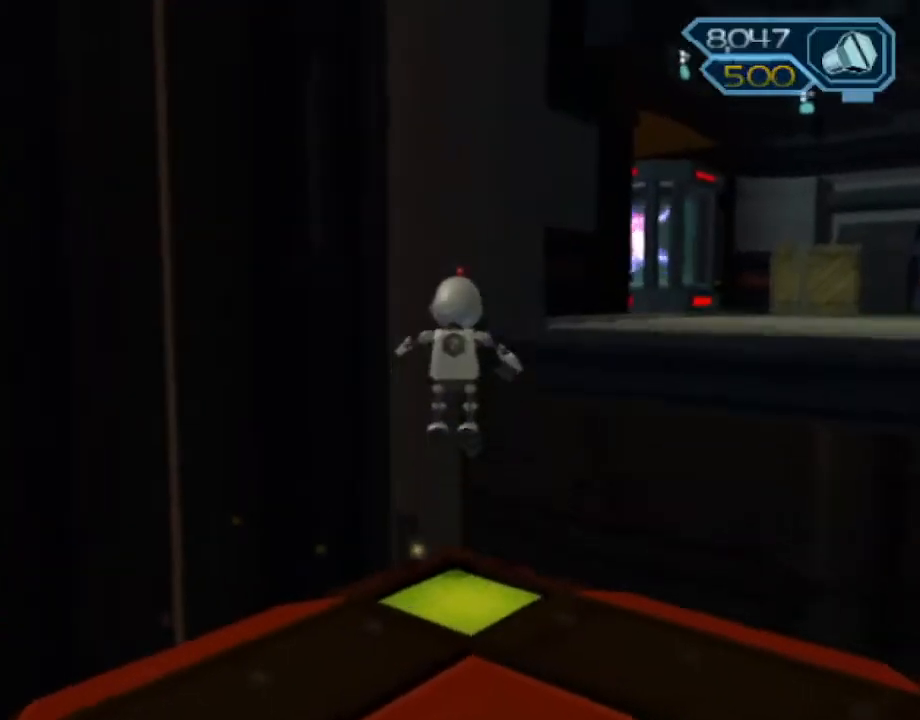
{"buttons": [], "left_stick": "up", "right_stick": "center", "events": []}
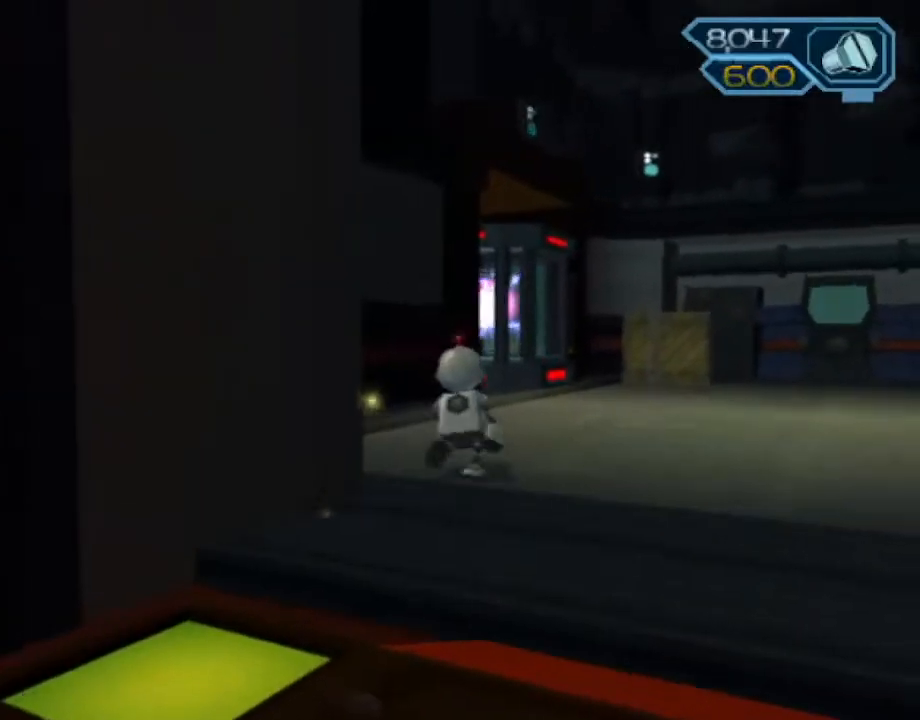
{"buttons": [], "left_stick": "up", "right_stick": "right", "events": [[300, "right_stick", "right"]]}
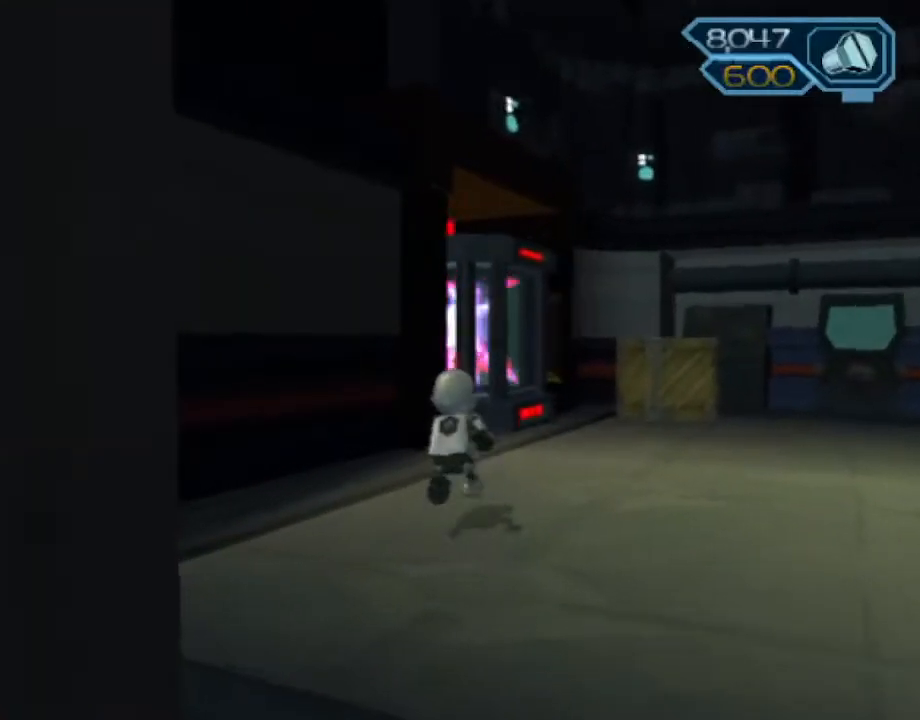
{"buttons": [], "left_stick": "up", "right_stick": "right", "events": []}
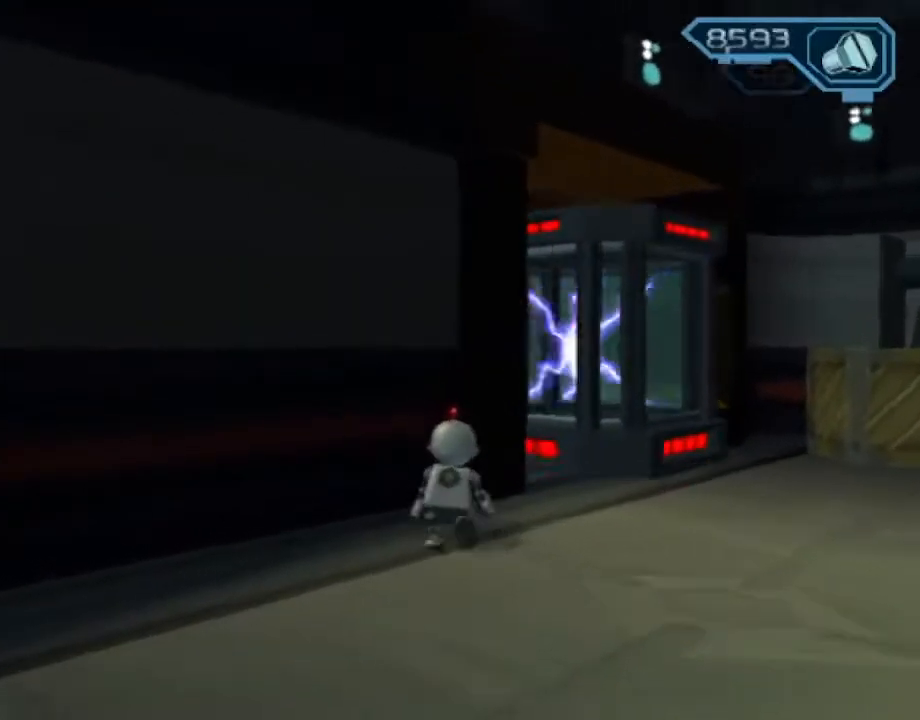
{"buttons": [], "left_stick": "up-right", "right_stick": "center", "events": [[33, "left_stick", "up-right"], [200, "right_stick", "center"]]}
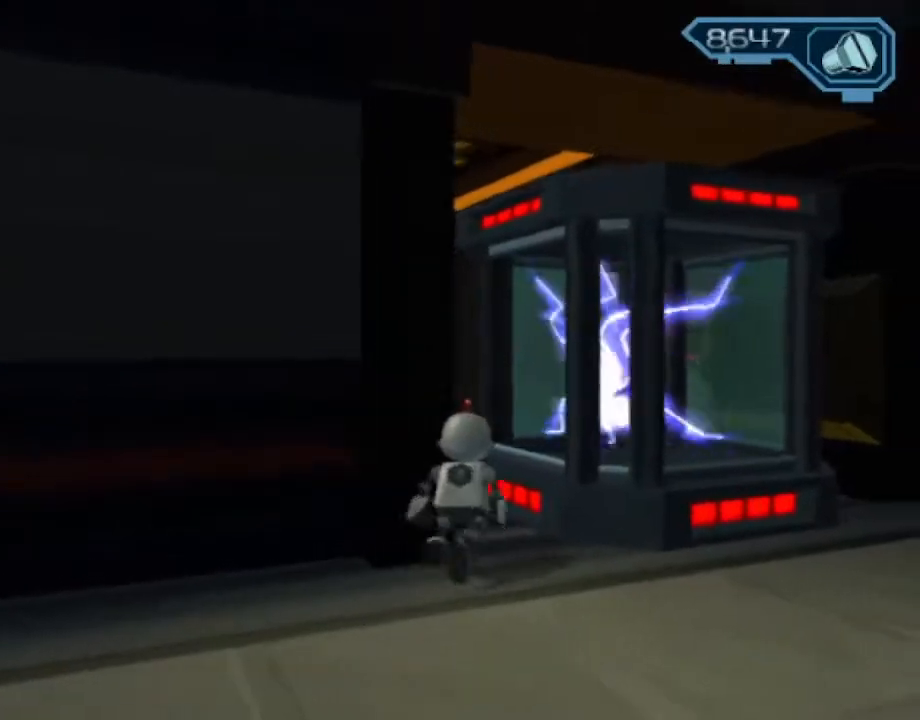
{"buttons": [], "left_stick": "up-right", "right_stick": "center", "events": []}
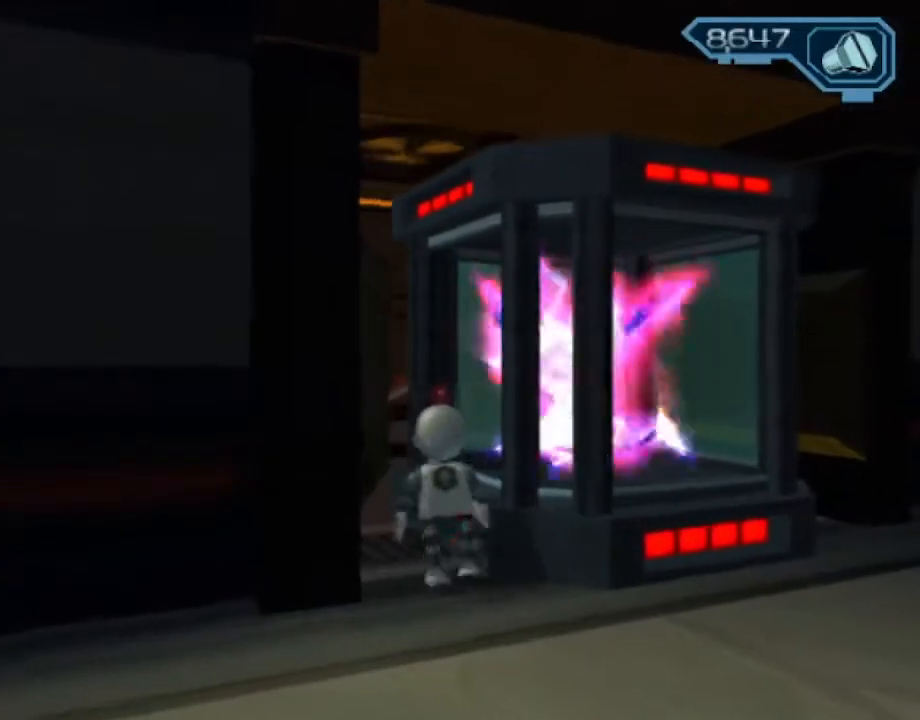
{"buttons": [], "left_stick": "up-right", "right_stick": "center", "events": [[200, "CROSS", "down"], [400, "CROSS", "up"]]}
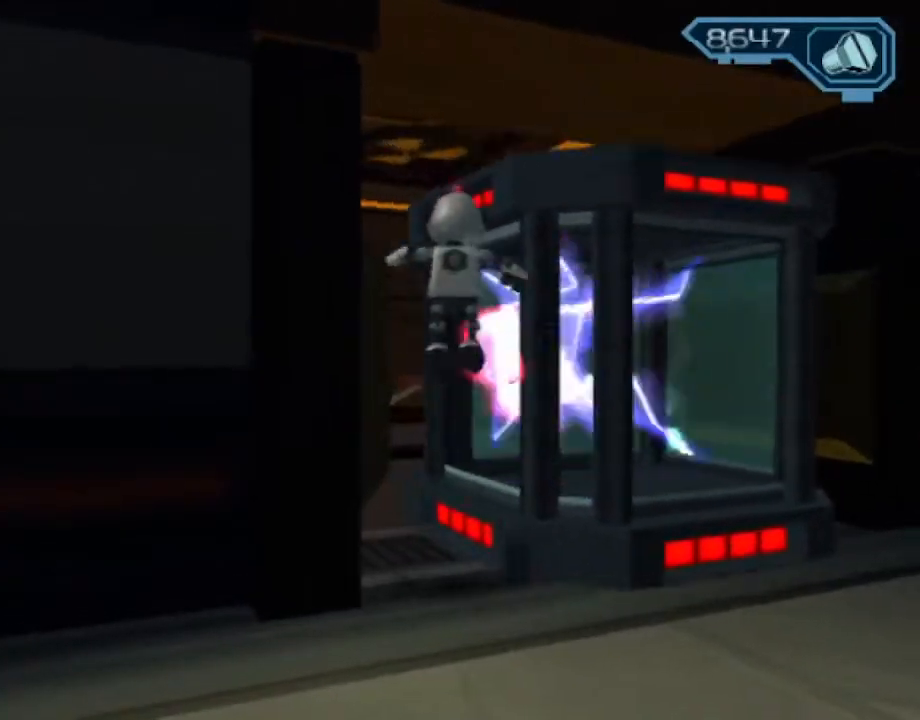
{"buttons": [], "left_stick": "up-right", "right_stick": "center", "events": []}
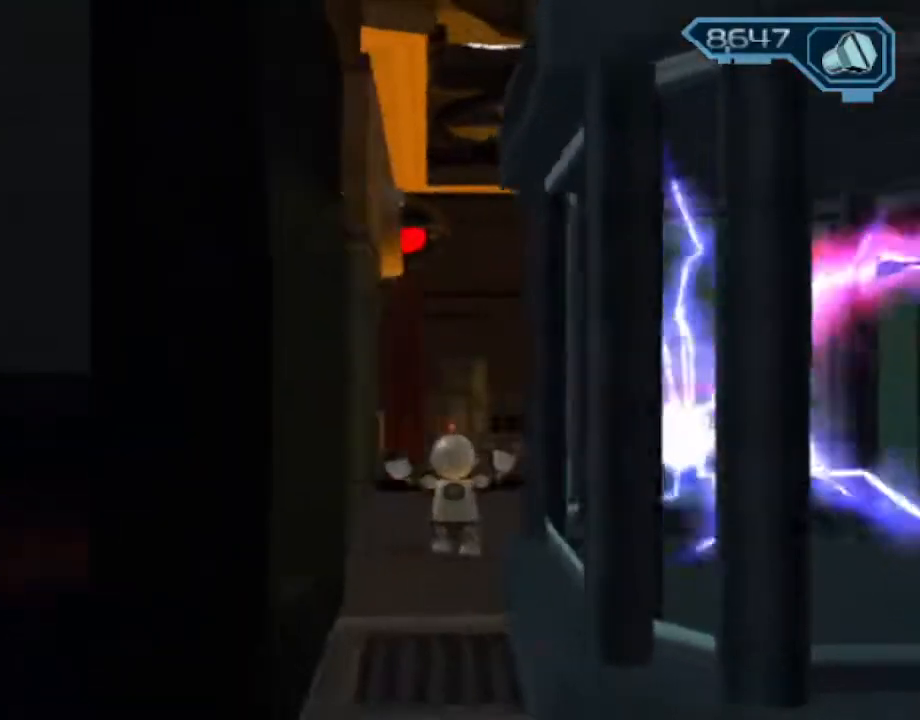
{"buttons": [], "left_stick": "up-right", "right_stick": "center", "events": []}
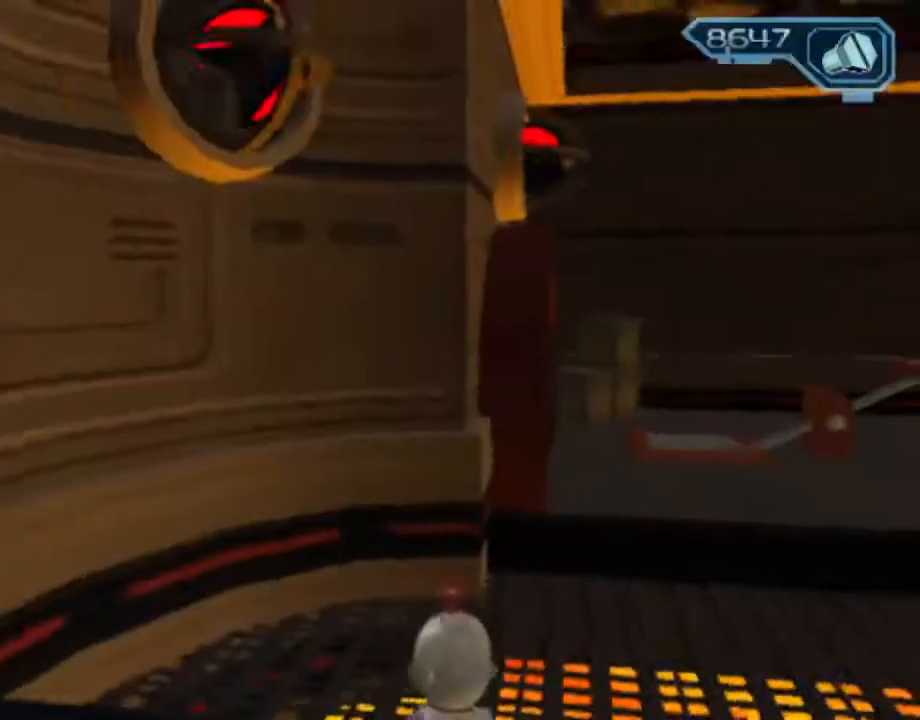
{"buttons": [], "left_stick": "up", "right_stick": "center", "events": [[250, "left_stick", "up"]]}
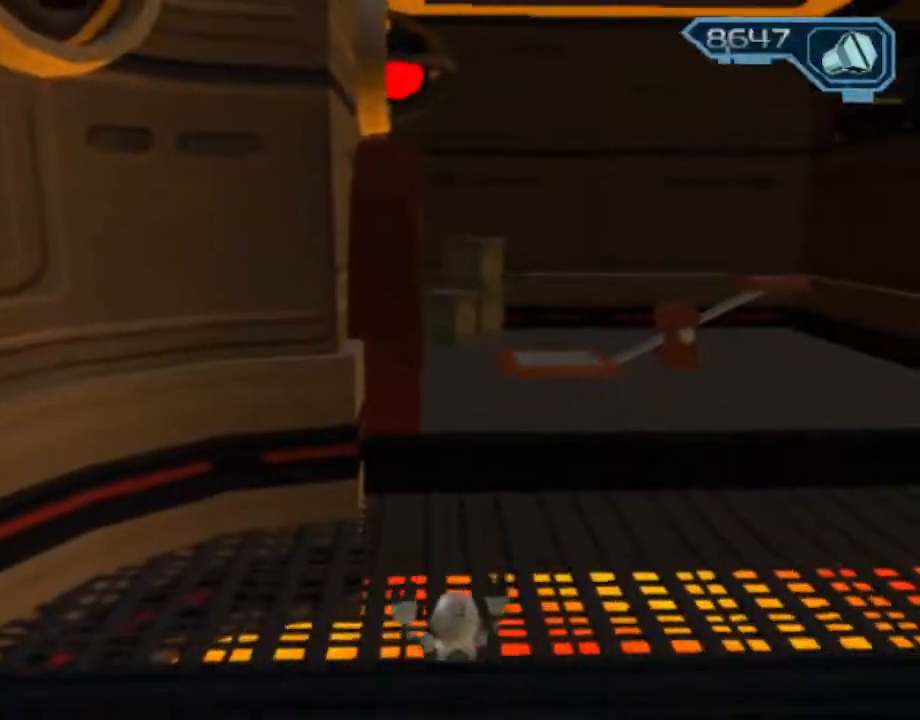
{"buttons": [], "left_stick": "up", "right_stick": "center", "events": [[117, "right_stick", "right"], [350, "right_stick", "center"]]}